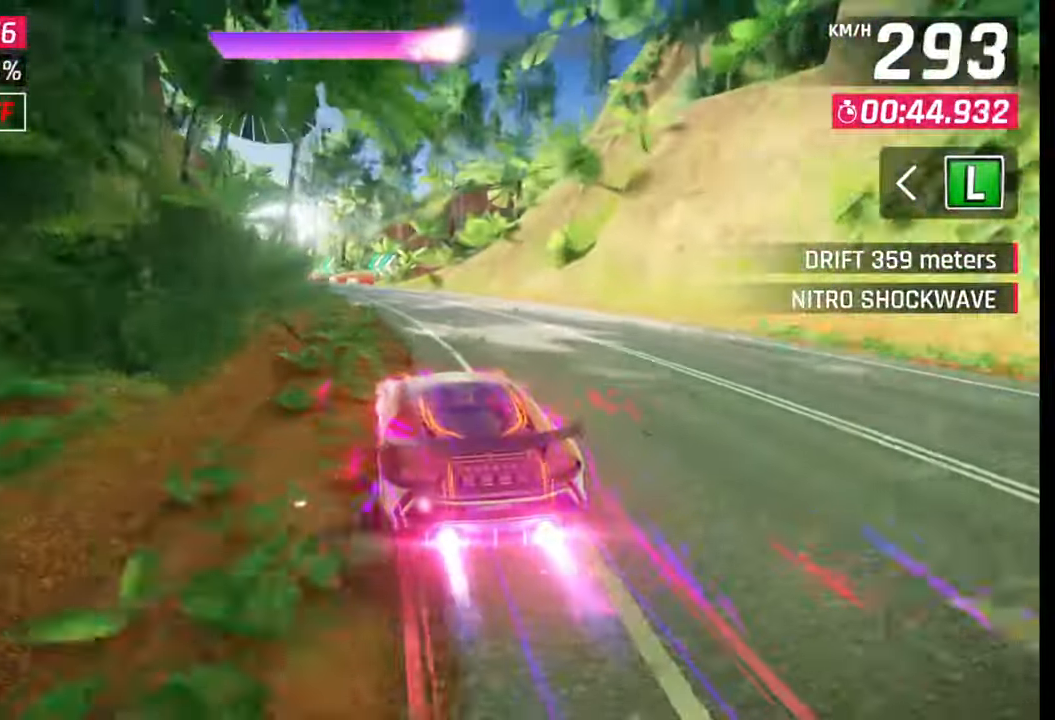
Gameplay with a controller (PlayStation layout); each line is a JSON object with the inputs held at the frame after it. "events" lists button and stick changes between this image and that frame as [ms after this image, input, new state], when the widget could be followed in between.
{"buttons": [], "left_stick": "left", "right_stick": "center", "events": []}
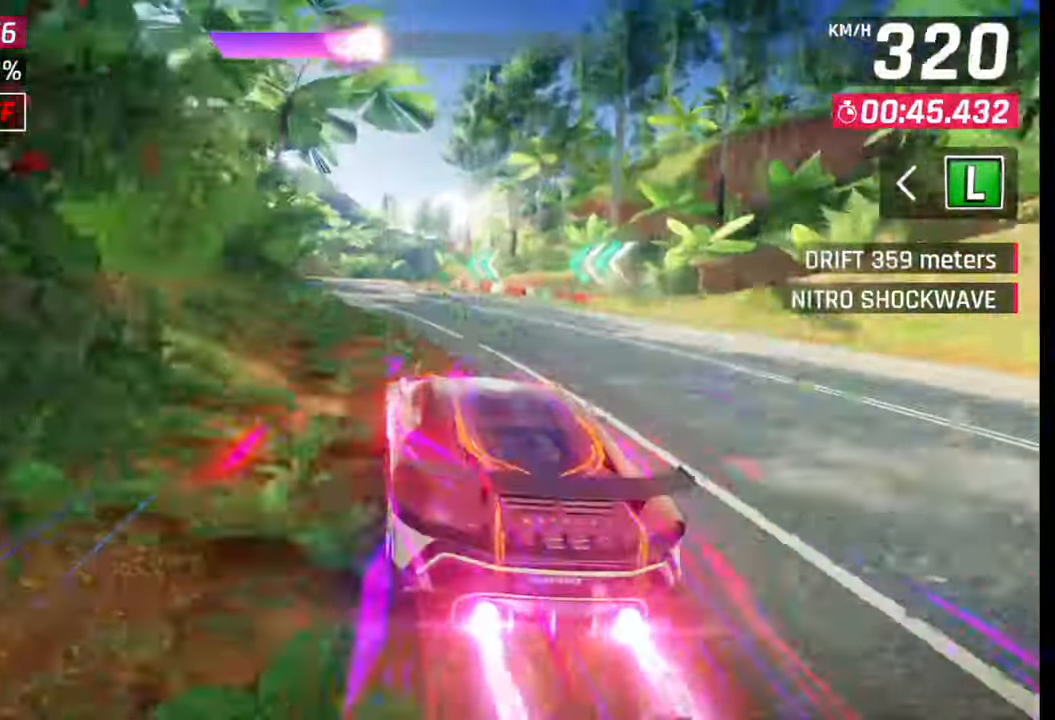
{"buttons": [], "left_stick": "center", "right_stick": "center", "events": [[267, "left_stick", "center"]]}
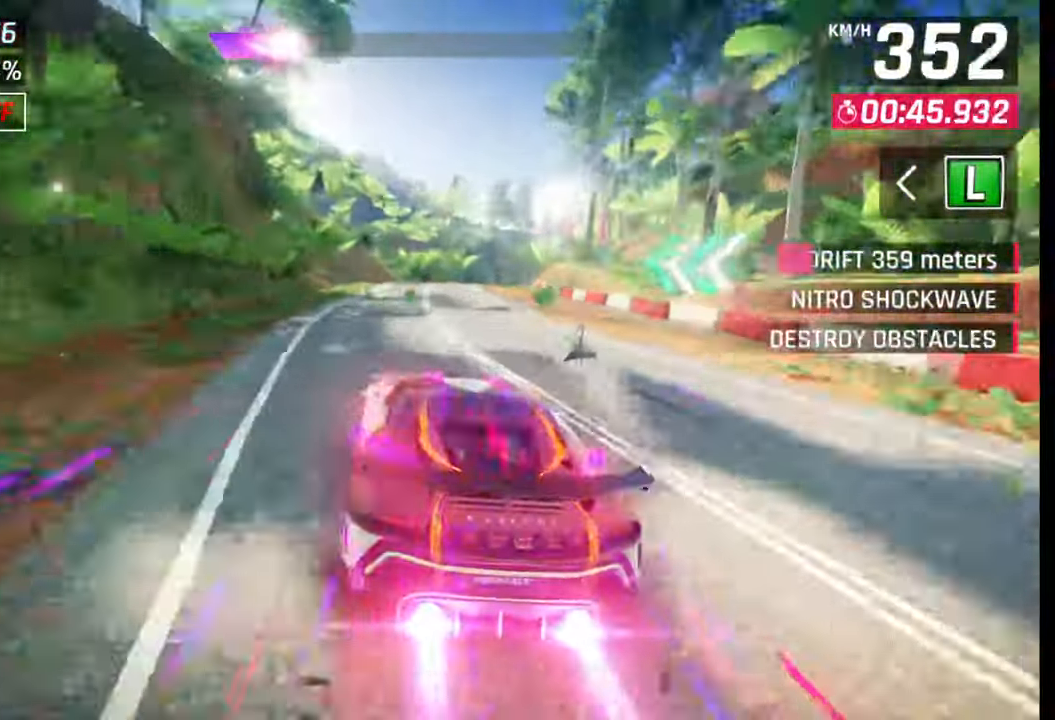
{"buttons": [], "left_stick": "right", "right_stick": "center", "events": [[83, "left_stick", "right"]]}
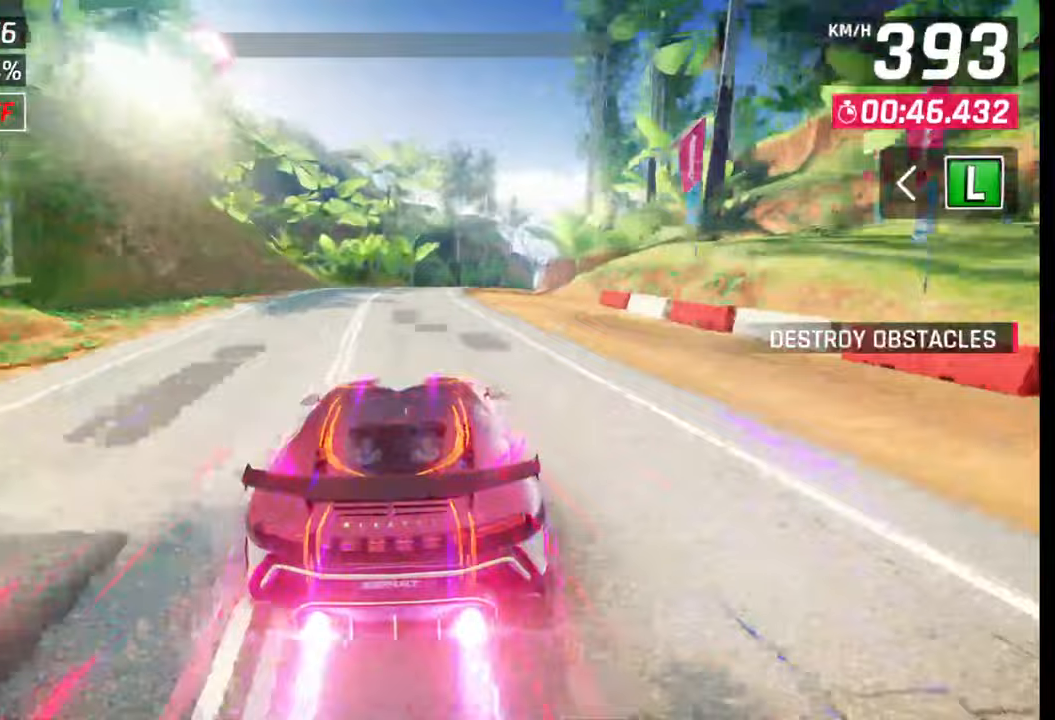
{"buttons": [], "left_stick": "right", "right_stick": "center", "events": [[267, "SQUARE", "down"], [333, "SQUARE", "up"]]}
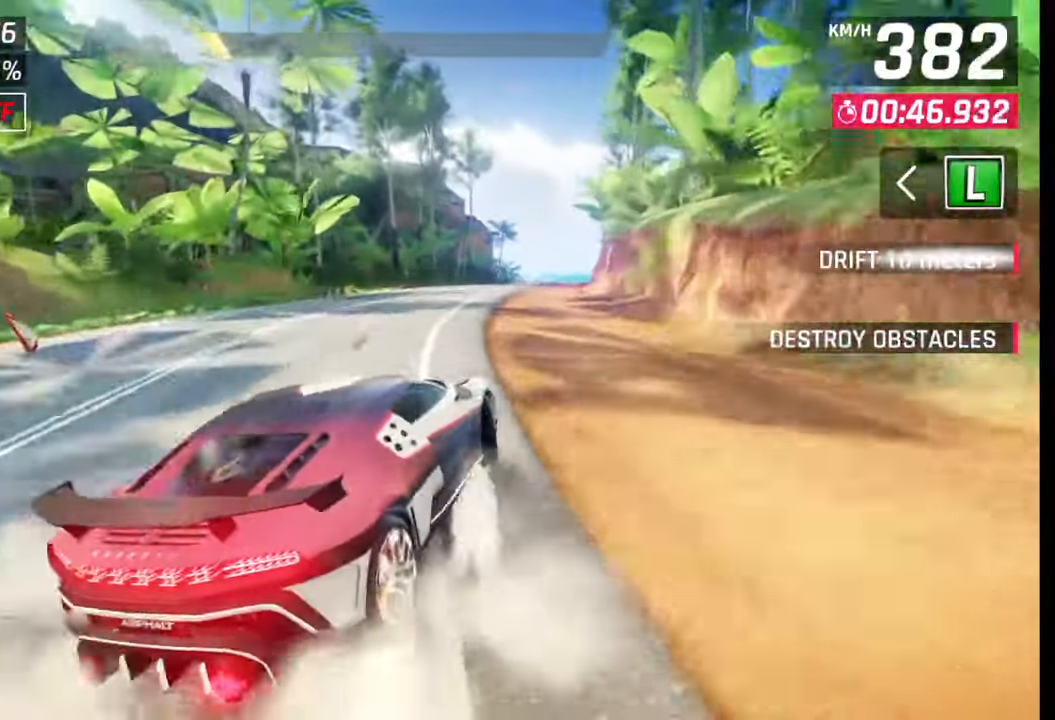
{"buttons": ["SQUARE"], "left_stick": "center", "right_stick": "center", "events": [[433, "left_stick", "center"], [467, "SQUARE", "down"]]}
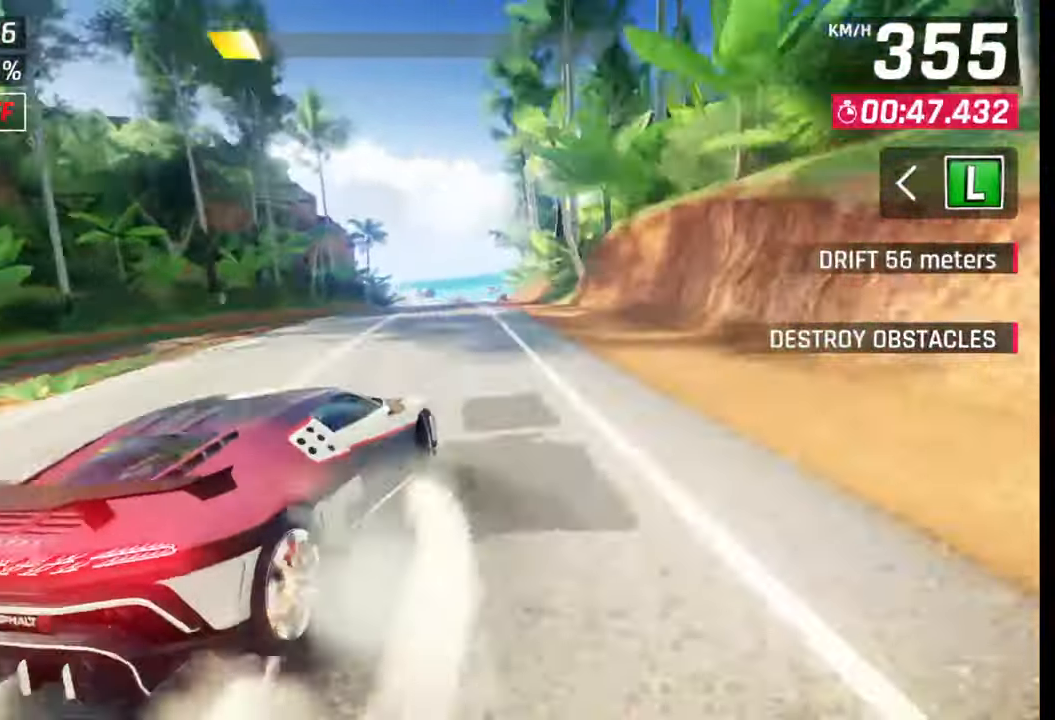
{"buttons": [], "left_stick": "right", "right_stick": "center", "events": [[33, "SQUARE", "up"], [233, "R1", "down"], [250, "CROSS", "down"], [283, "left_stick", "right"], [367, "CROSS", "up"], [367, "R1", "up"]]}
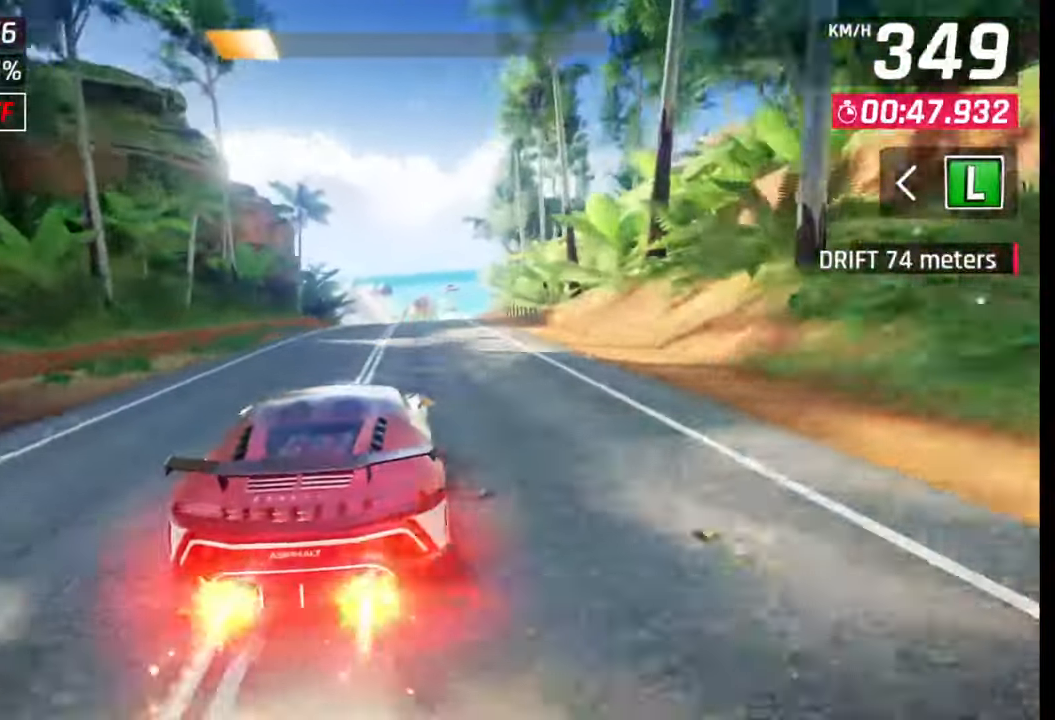
{"buttons": [], "left_stick": "center", "right_stick": "center", "events": [[333, "left_stick", "center"], [350, "SQUARE", "down"], [433, "SQUARE", "up"]]}
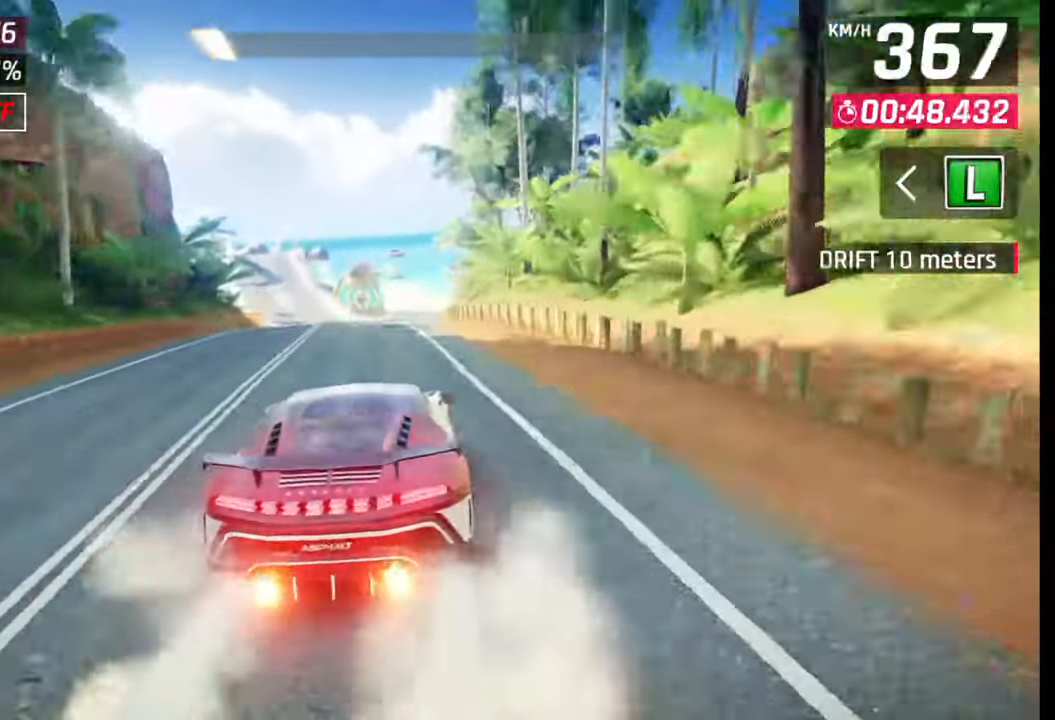
{"buttons": [], "left_stick": "right", "right_stick": "center", "events": [[133, "left_stick", "left"], [200, "left_stick", "center"], [450, "left_stick", "right"]]}
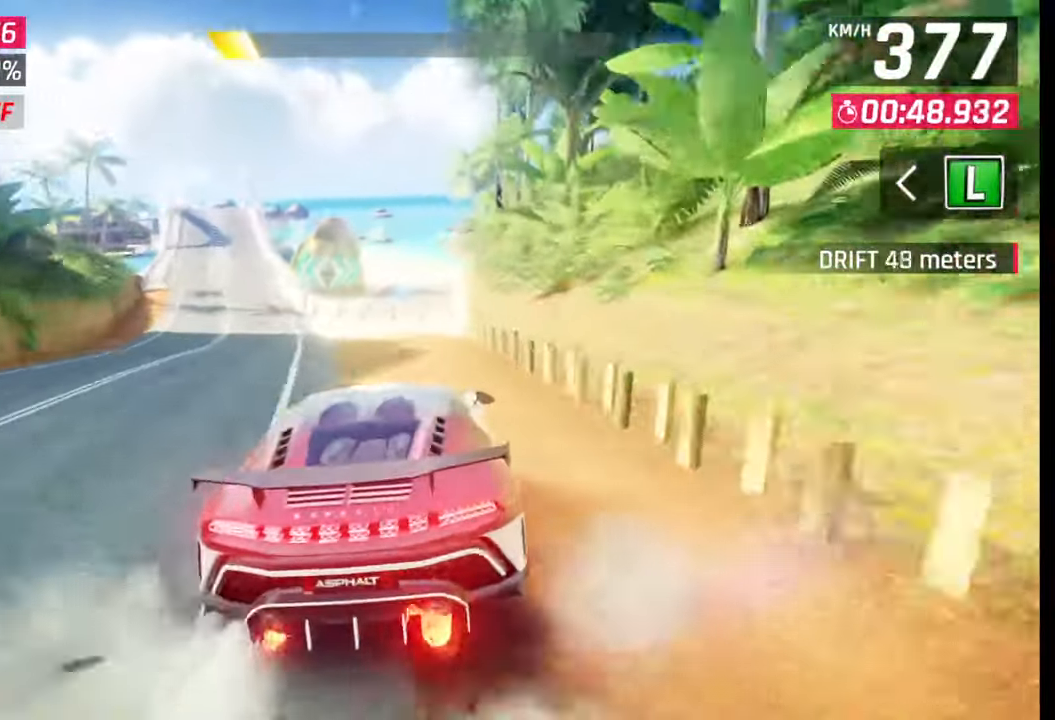
{"buttons": [], "left_stick": "center", "right_stick": "center", "events": [[50, "left_stick", "center"]]}
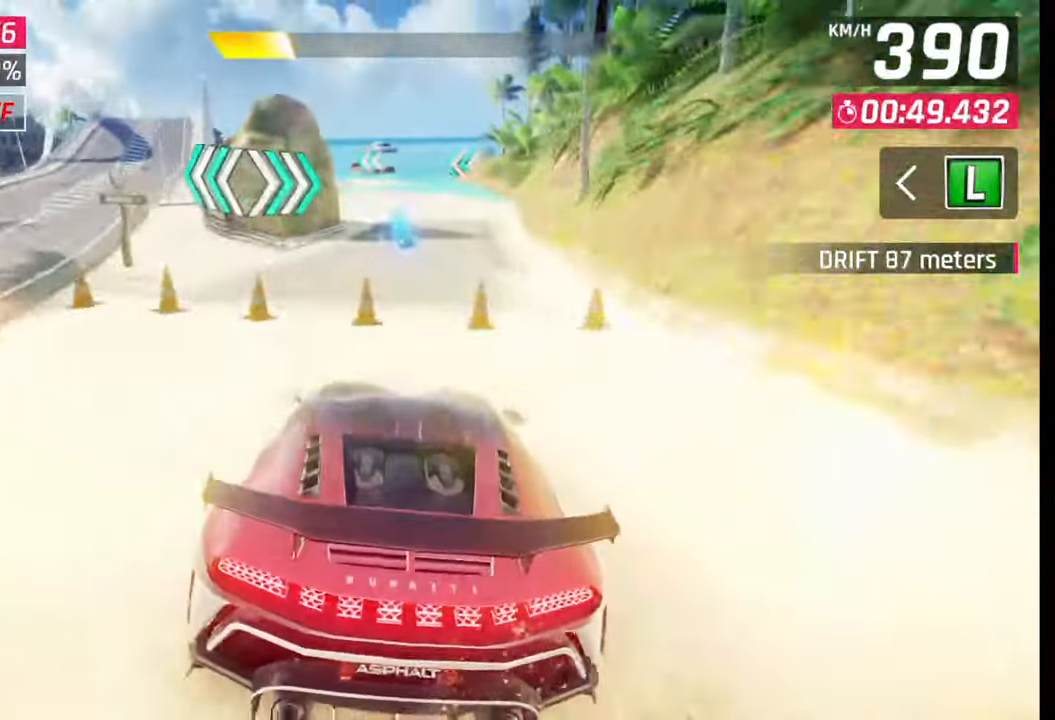
{"buttons": ["SQUARE"], "left_stick": "left", "right_stick": "center", "events": [[50, "SQUARE", "down"], [133, "SQUARE", "up"], [300, "CROSS", "down"], [367, "CROSS", "up"], [467, "left_stick", "left"], [500, "SQUARE", "down"]]}
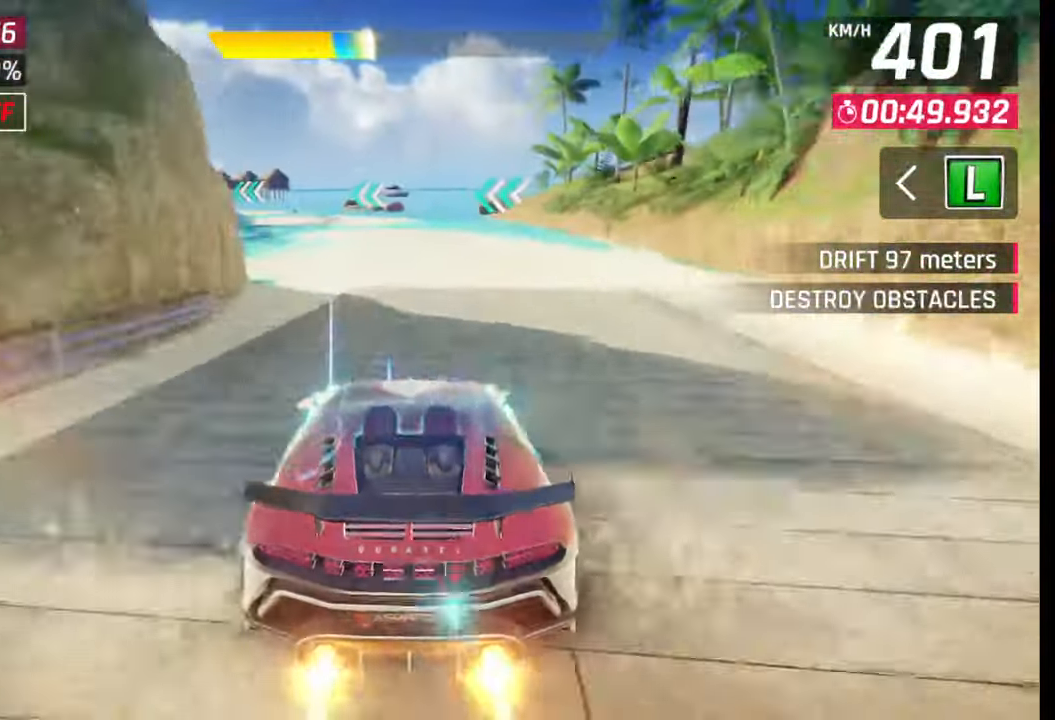
{"buttons": ["L1"], "left_stick": "left", "right_stick": "center", "events": [[50, "SQUARE", "up"], [400, "R1", "down"], [467, "L1", "down"], [483, "R1", "up"]]}
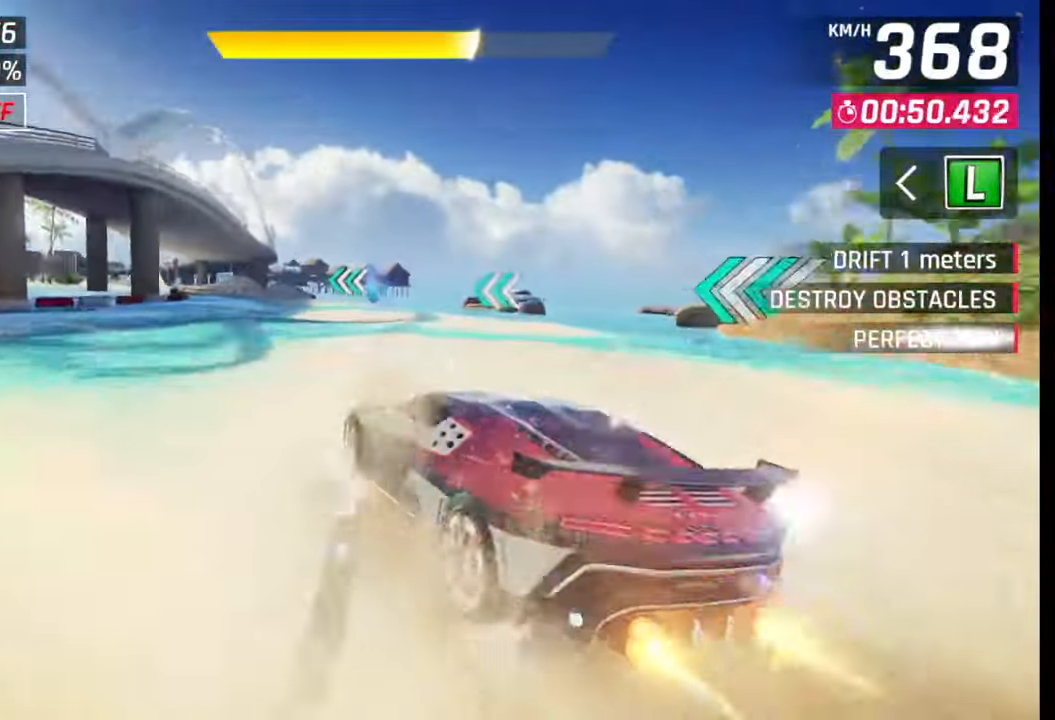
{"buttons": [], "left_stick": "left", "right_stick": "center", "events": [[67, "L1", "up"]]}
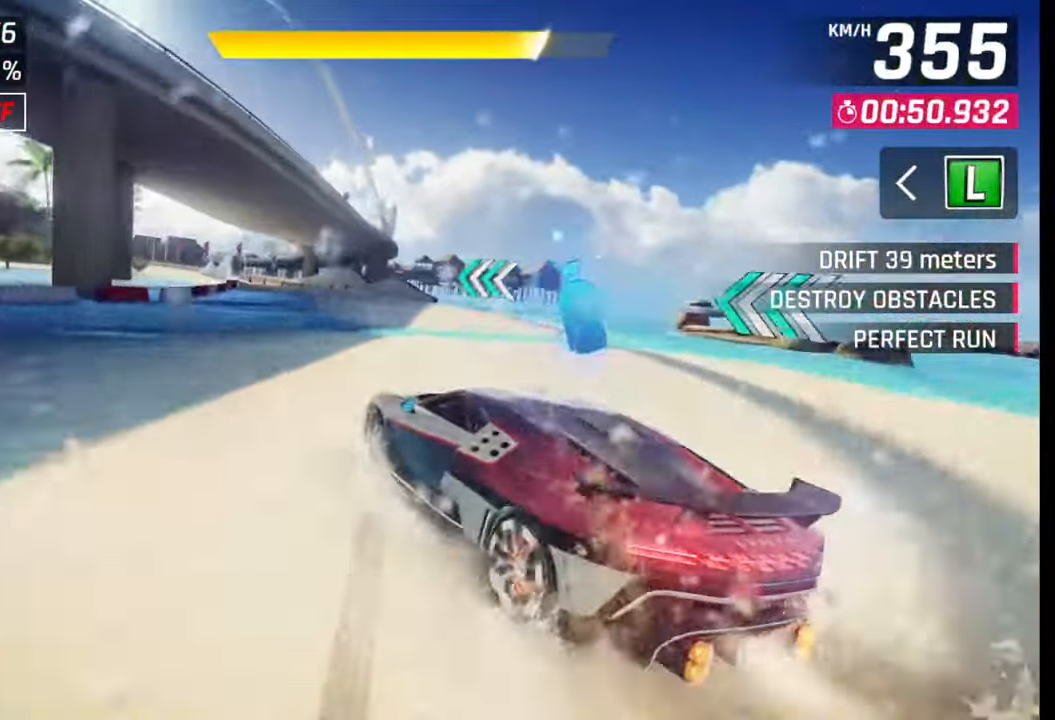
{"buttons": ["CROSS", "R1"], "left_stick": "left", "right_stick": "center", "events": [[250, "left_stick", "center"], [383, "CROSS", "down"], [400, "R1", "down"], [433, "left_stick", "left"]]}
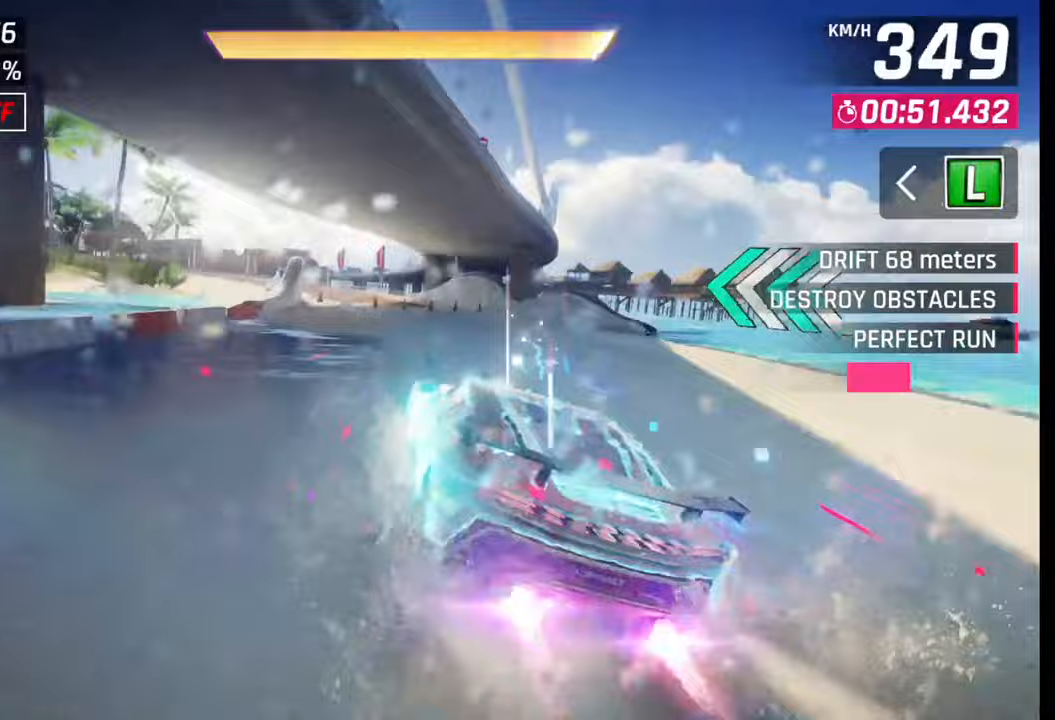
{"buttons": [], "left_stick": "left", "right_stick": "center", "events": [[17, "CROSS", "up"], [17, "R1", "up"]]}
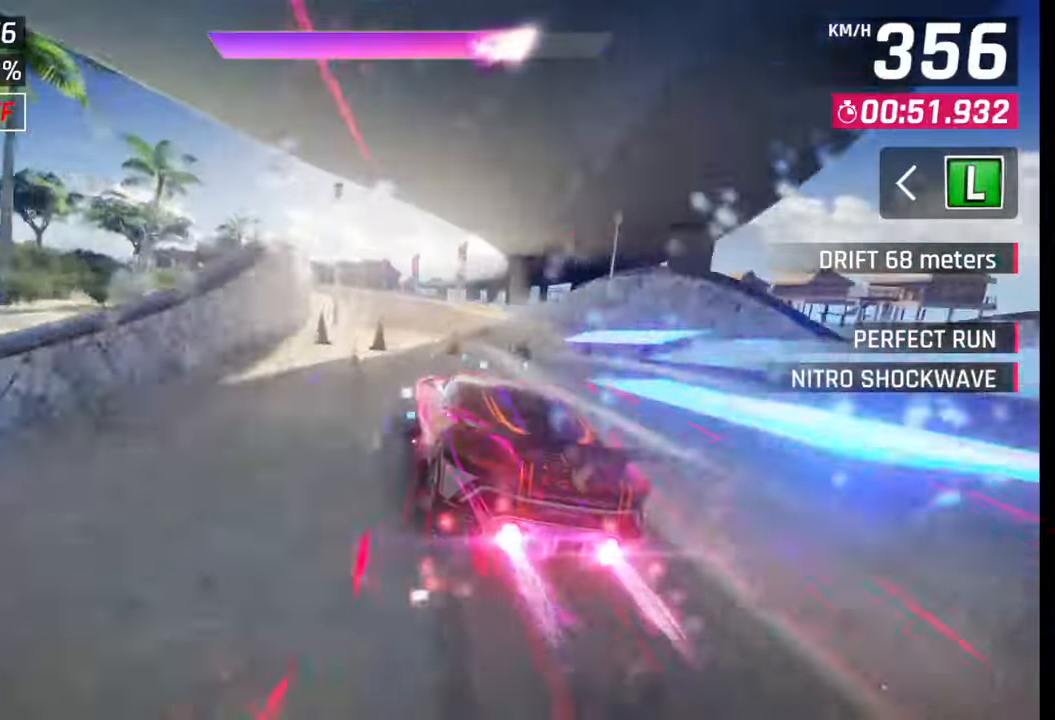
{"buttons": [], "left_stick": "left", "right_stick": "center", "events": []}
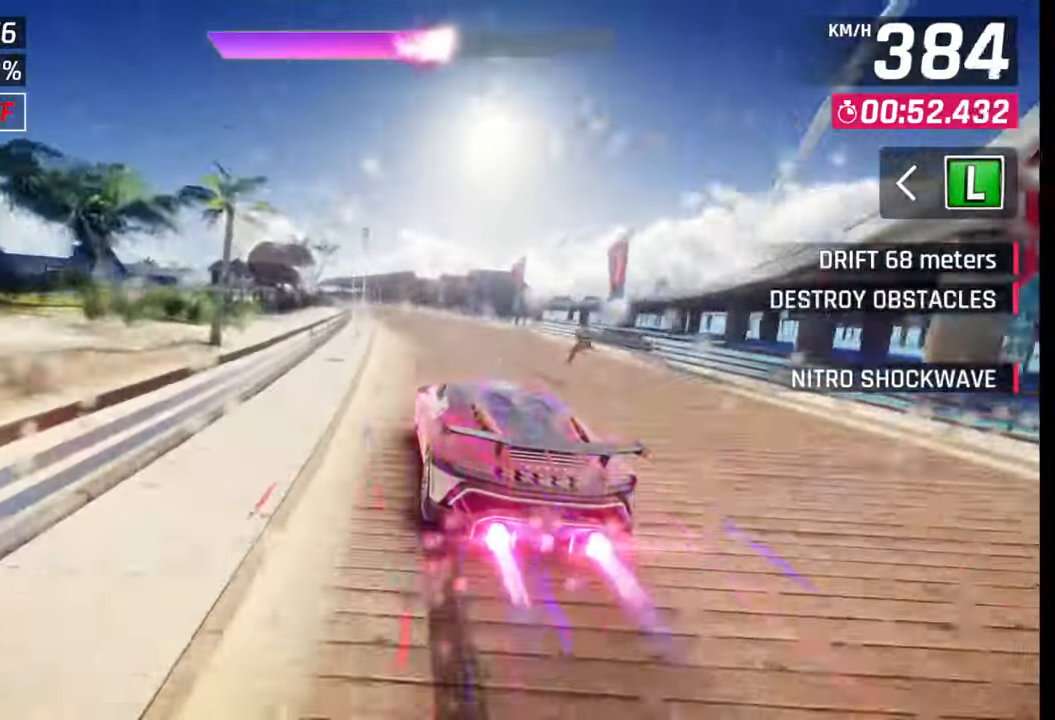
{"buttons": ["CROSS"], "left_stick": "center", "right_stick": "center", "events": [[417, "SQUARE", "down"], [450, "left_stick", "center"], [467, "SQUARE", "up"], [500, "CROSS", "down"]]}
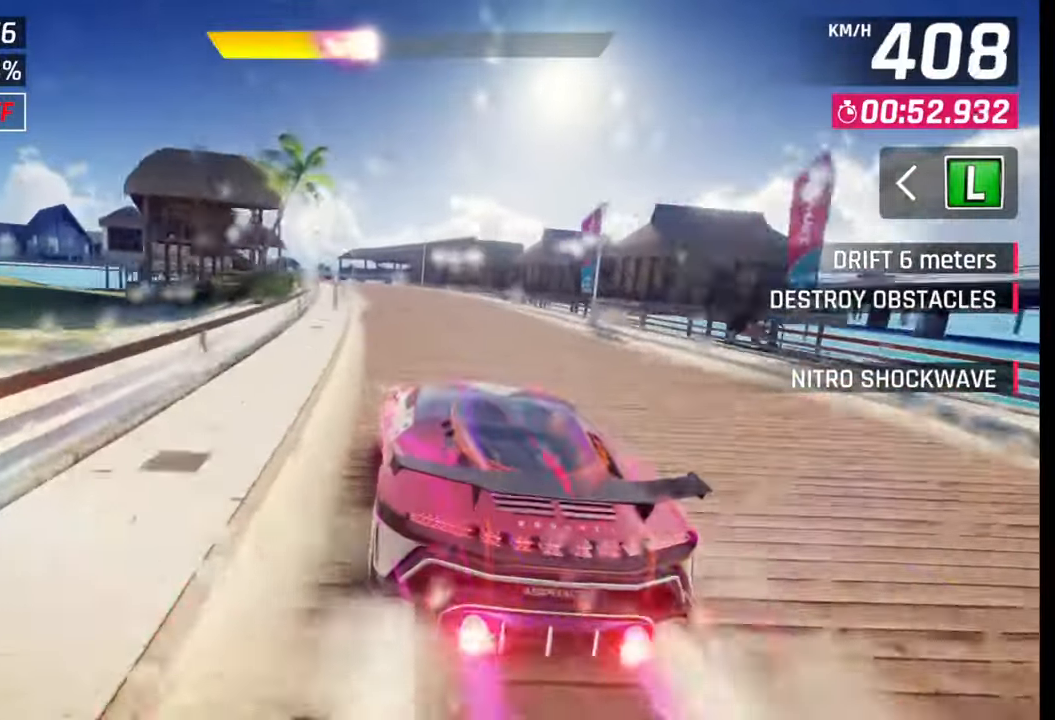
{"buttons": [], "left_stick": "left", "right_stick": "center", "events": [[50, "left_stick", "left"], [100, "CROSS", "up"]]}
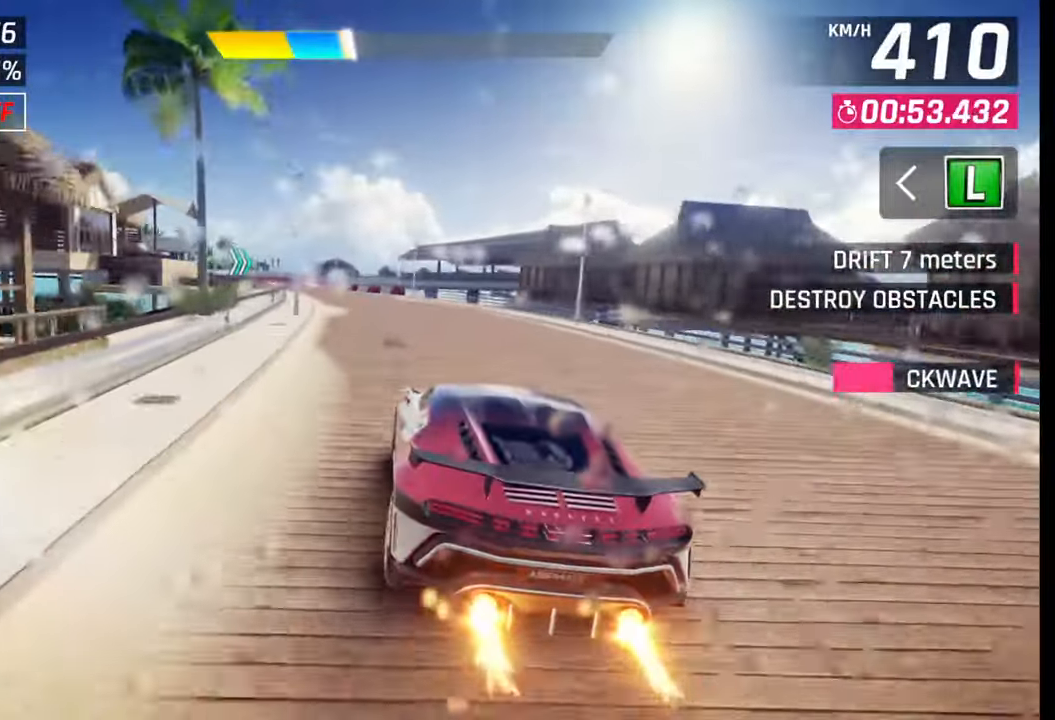
{"buttons": [], "left_stick": "left", "right_stick": "center", "events": [[150, "CROSS", "down"], [250, "CROSS", "up"]]}
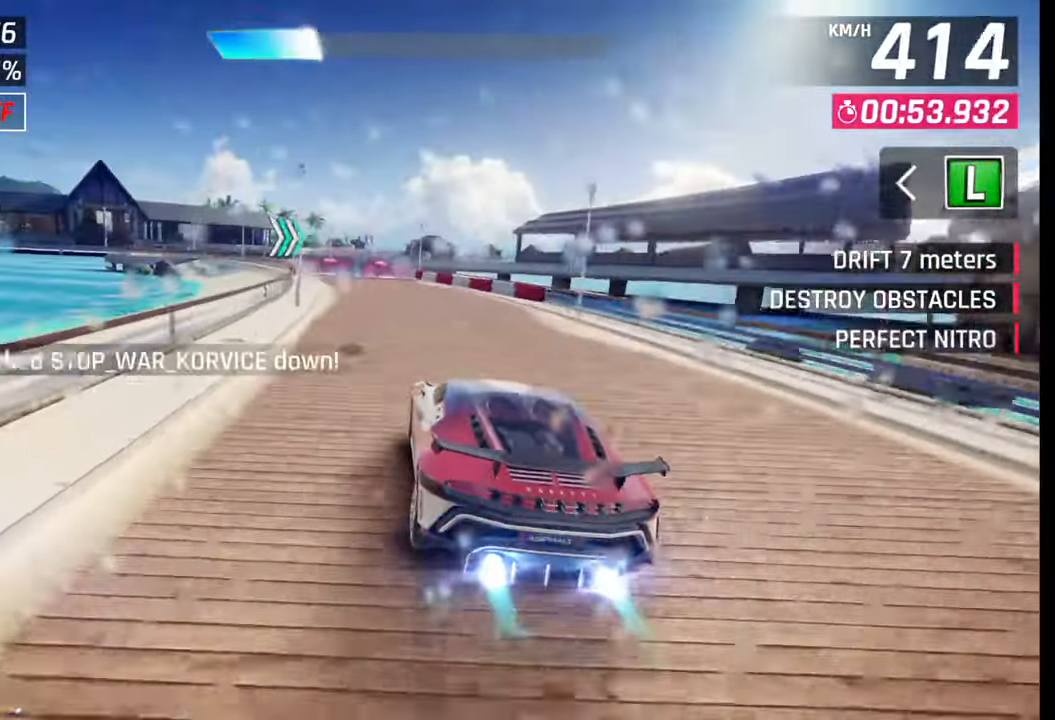
{"buttons": ["SQUARE"], "left_stick": "left", "right_stick": "center", "events": [[67, "SQUARE", "down"], [83, "left_stick", "center"], [133, "SQUARE", "up"], [200, "CROSS", "down"], [300, "CROSS", "up"], [300, "left_stick", "left"], [483, "SQUARE", "down"]]}
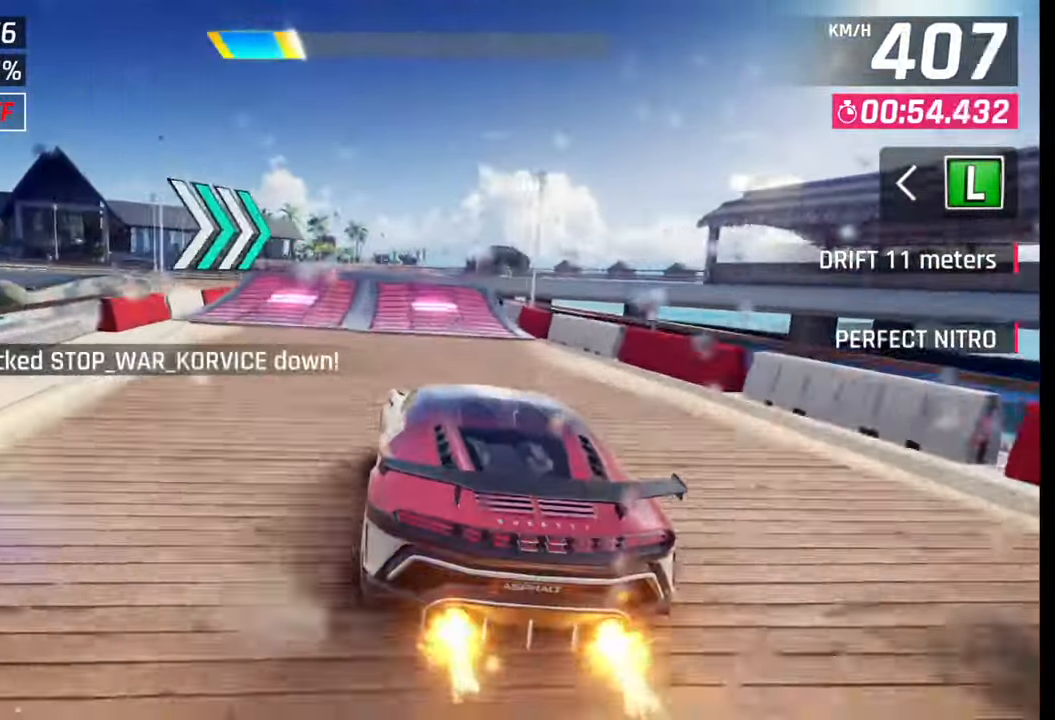
{"buttons": ["CROSS", "R1"], "left_stick": "left", "right_stick": "center", "events": [[17, "left_stick", "center"], [67, "SQUARE", "up"], [100, "SQUARE", "down"], [183, "SQUARE", "up"], [250, "CROSS", "down"], [250, "R1", "down"], [333, "CROSS", "up"], [350, "R1", "up"], [367, "left_stick", "left"], [417, "CROSS", "down"], [417, "R1", "down"]]}
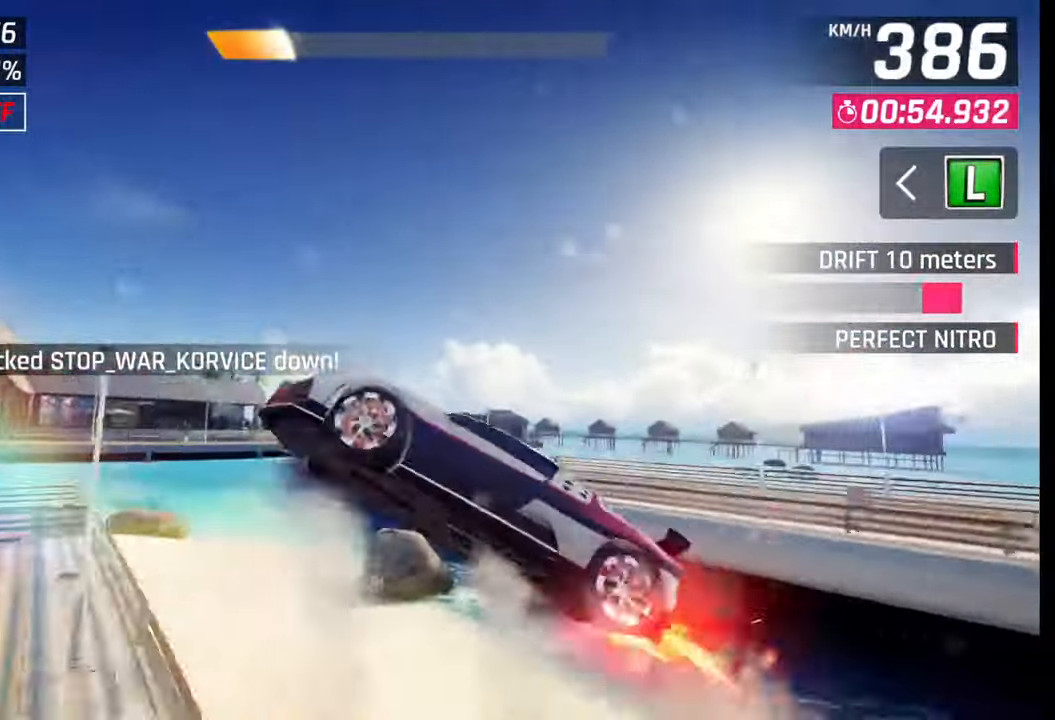
{"buttons": [], "left_stick": "left", "right_stick": "center", "events": [[17, "CROSS", "up"], [33, "R1", "up"], [83, "CROSS", "down"], [83, "R1", "down"], [167, "CROSS", "up"], [167, "R1", "up"], [233, "R1", "down"], [250, "CROSS", "down"], [333, "CROSS", "up"], [350, "R1", "up"], [383, "R1", "down"], [400, "CROSS", "down"], [483, "CROSS", "up"], [483, "R1", "up"]]}
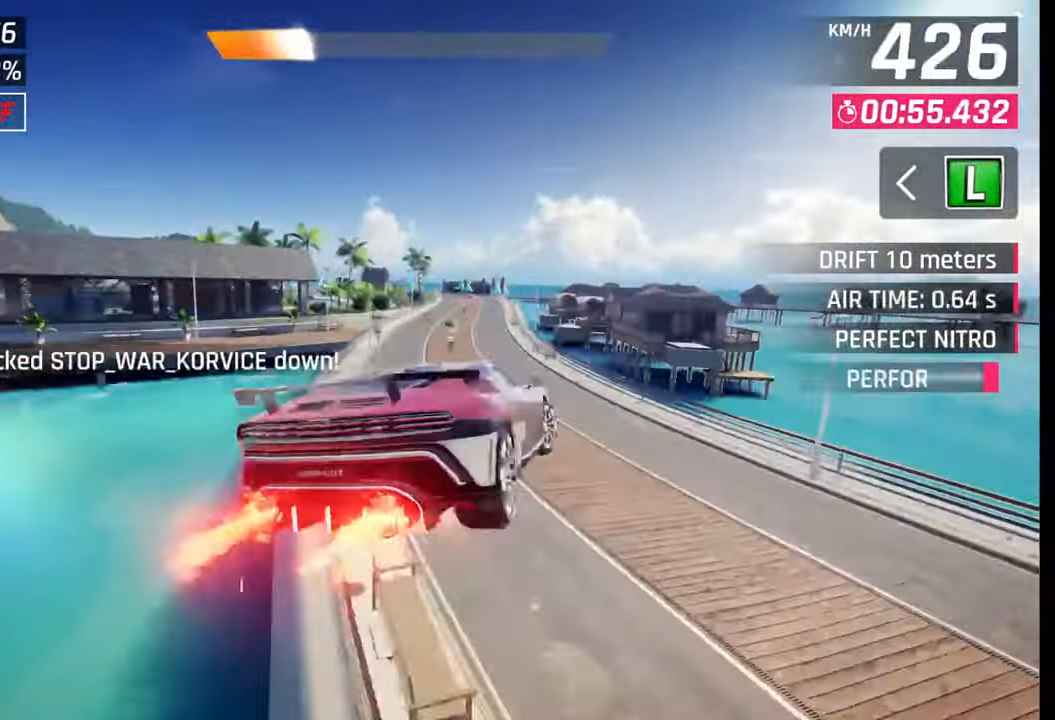
{"buttons": [], "left_stick": "right", "right_stick": "center", "events": [[33, "R1", "down"], [50, "CROSS", "down"], [100, "left_stick", "right"], [150, "CROSS", "up"], [150, "R1", "up"], [267, "SQUARE", "down"], [350, "SQUARE", "up"]]}
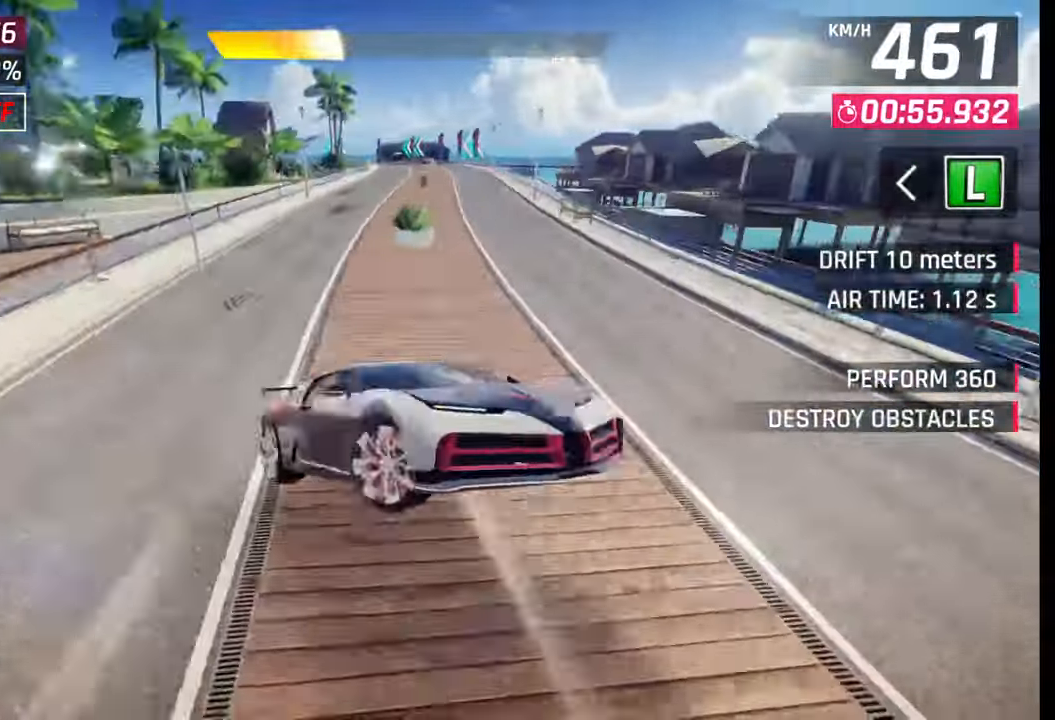
{"buttons": [], "left_stick": "left", "right_stick": "center", "events": [[167, "left_stick", "left"]]}
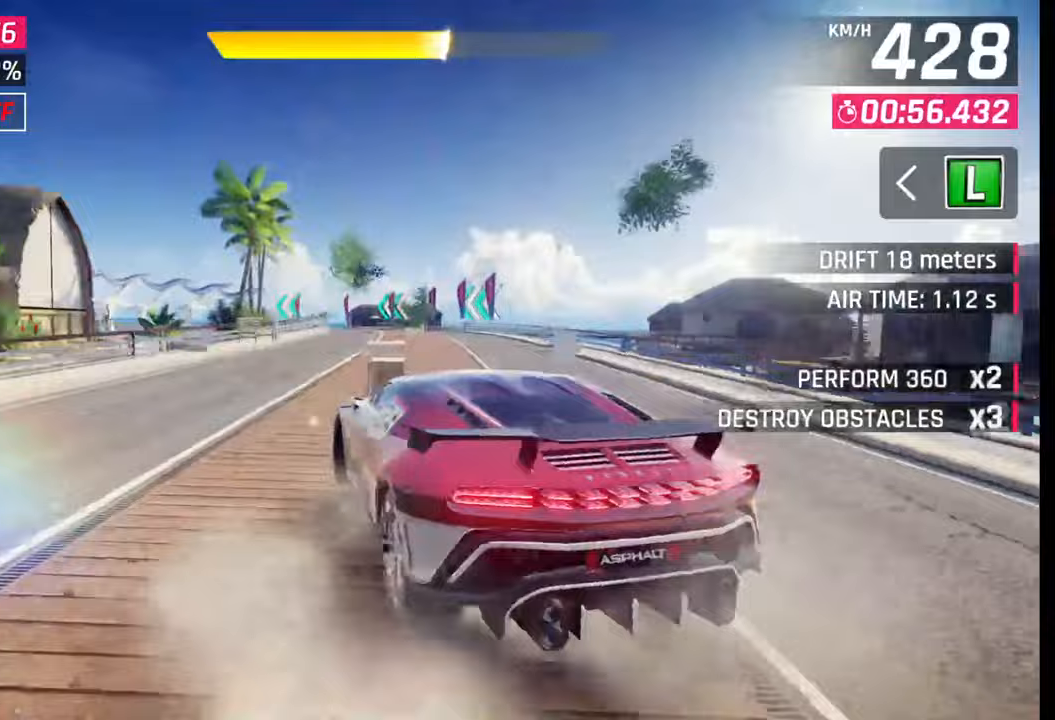
{"buttons": [], "left_stick": "left", "right_stick": "center", "events": []}
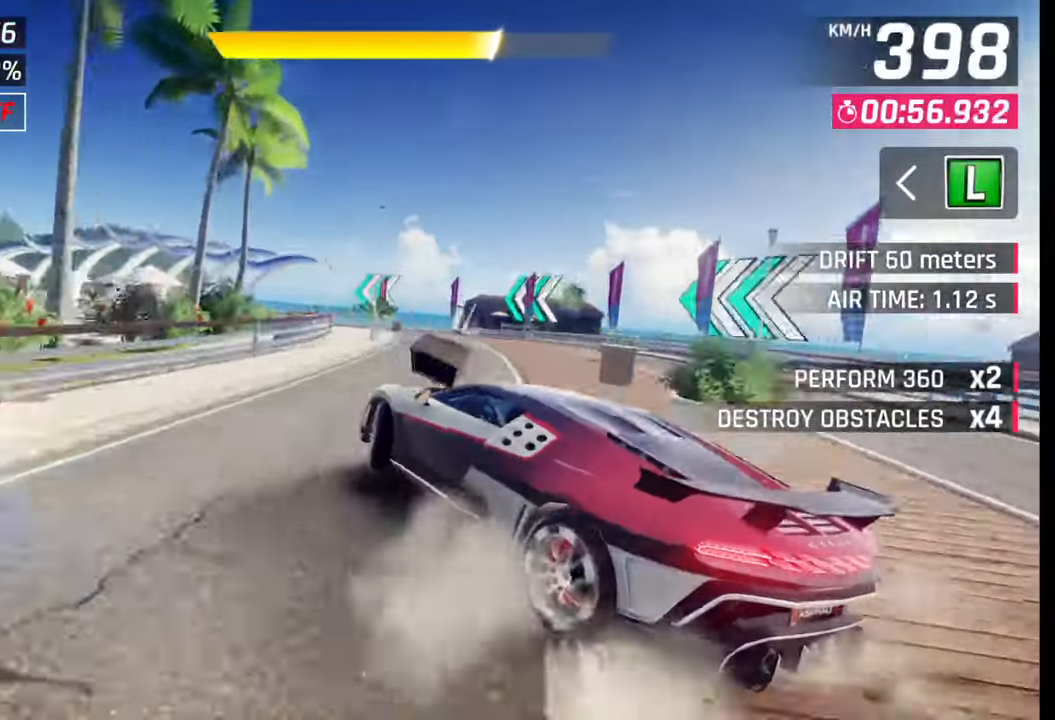
{"buttons": [], "left_stick": "left", "right_stick": "center", "events": []}
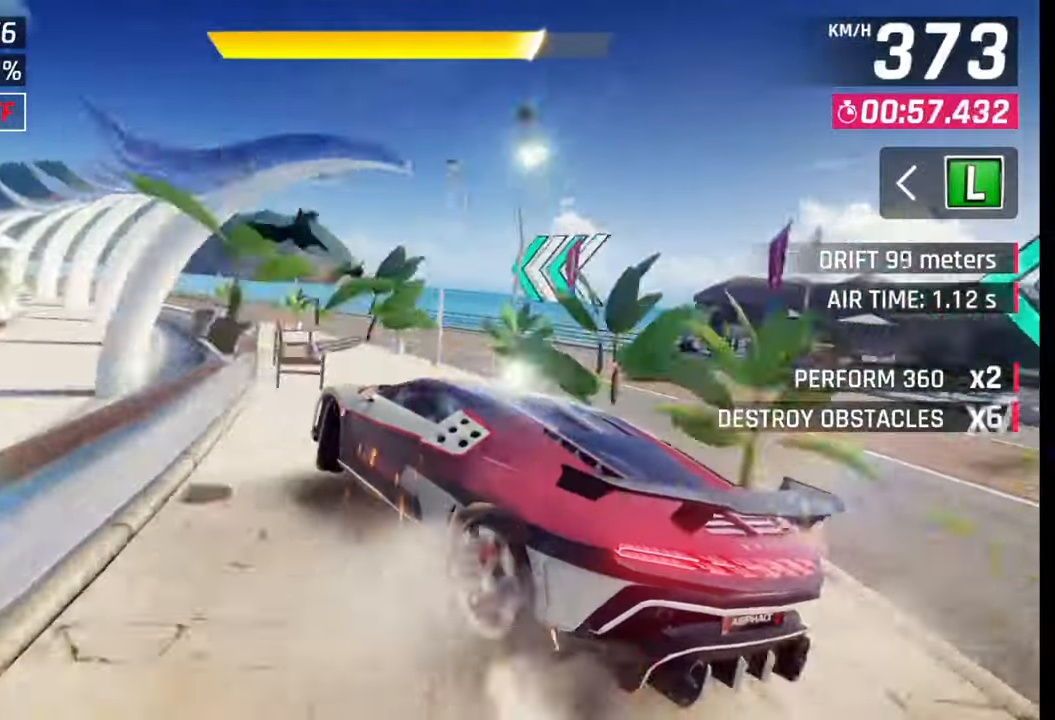
{"buttons": [], "left_stick": "left", "right_stick": "center", "events": []}
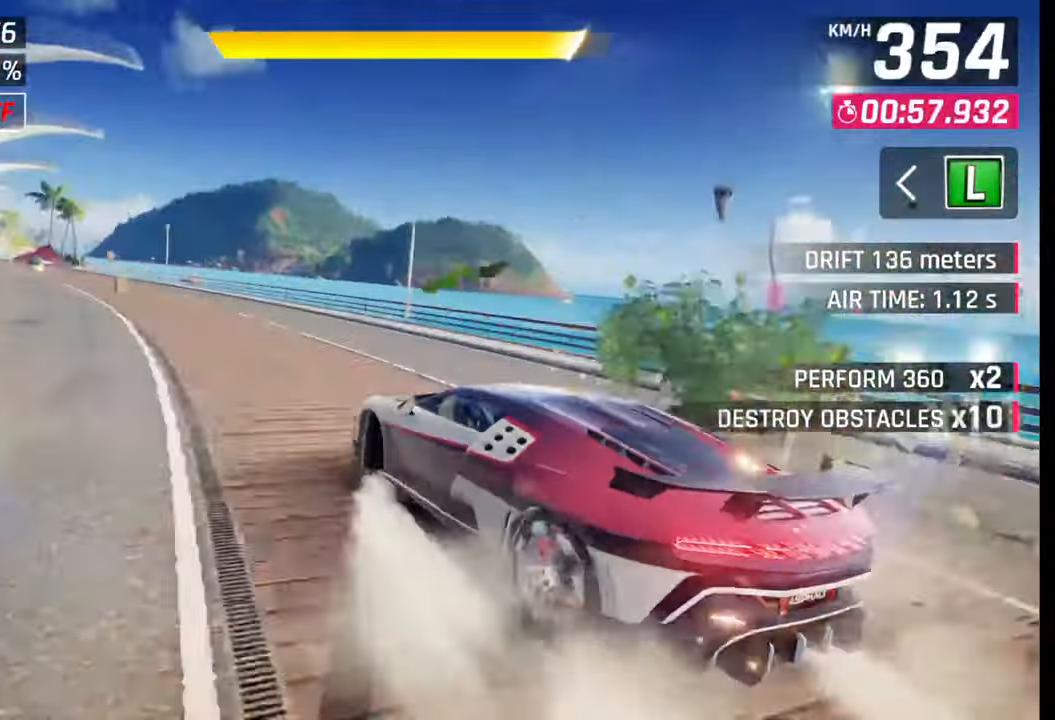
{"buttons": ["CROSS", "R1"], "left_stick": "center", "right_stick": "center", "events": [[383, "left_stick", "center"], [483, "CROSS", "down"], [483, "R1", "down"]]}
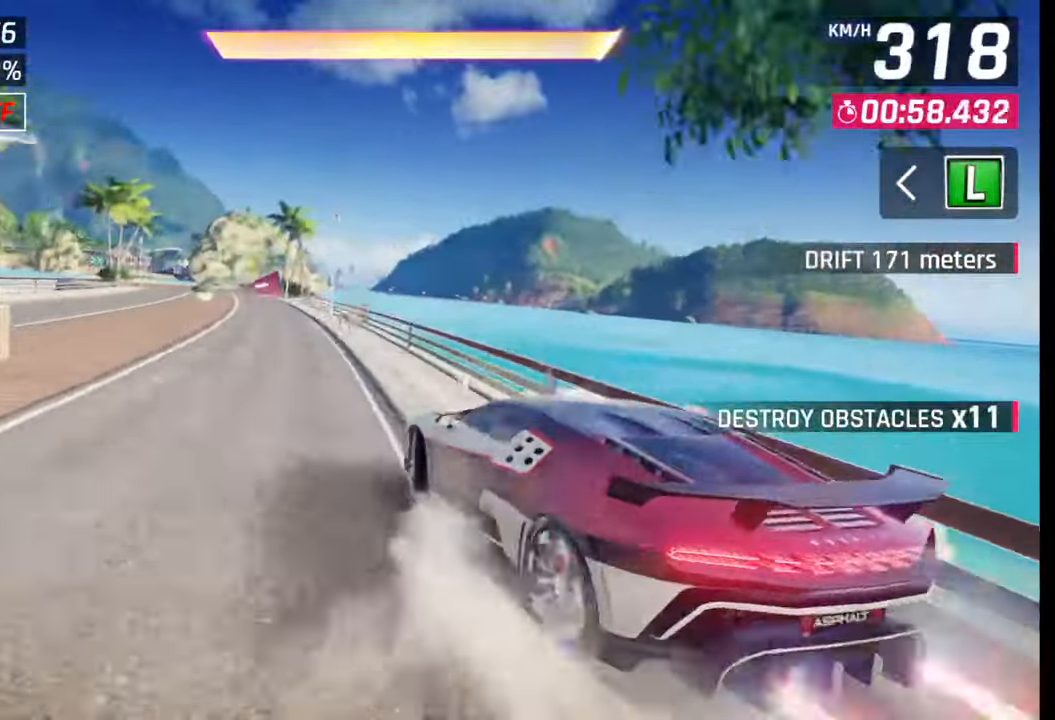
{"buttons": [], "left_stick": "center", "right_stick": "center", "events": [[50, "left_stick", "left"], [67, "CROSS", "up"], [83, "R1", "up"], [150, "CROSS", "down"], [150, "R1", "down"], [267, "CROSS", "up"], [267, "R1", "up"], [317, "left_stick", "center"]]}
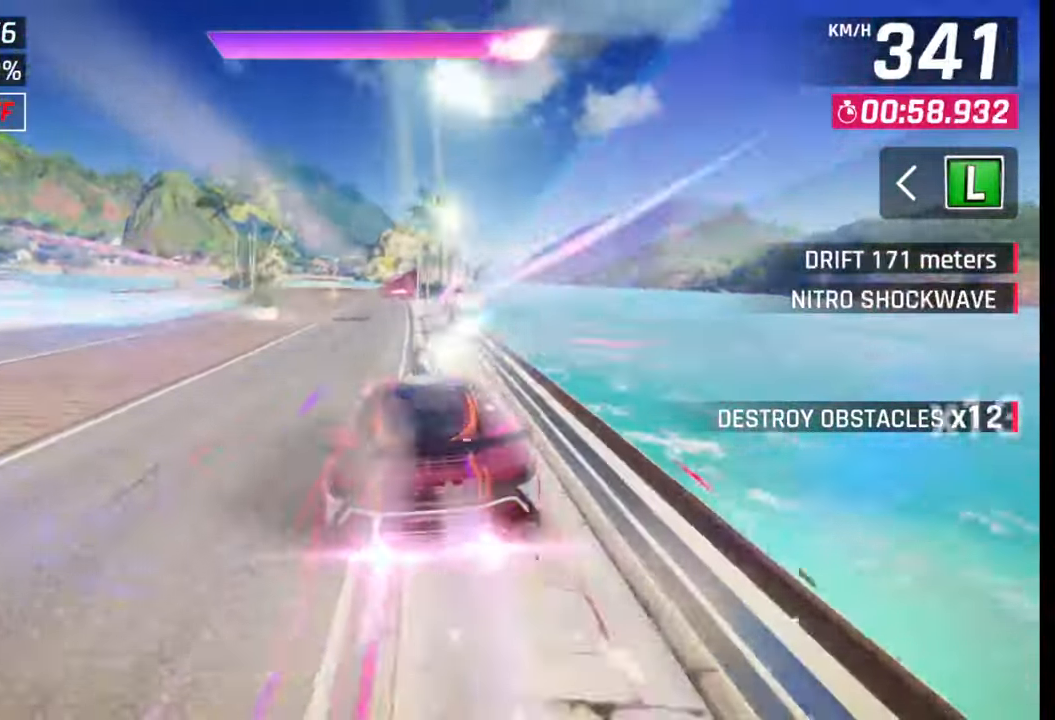
{"buttons": [], "left_stick": "center", "right_stick": "center", "events": [[17, "left_stick", "left"], [100, "left_stick", "center"]]}